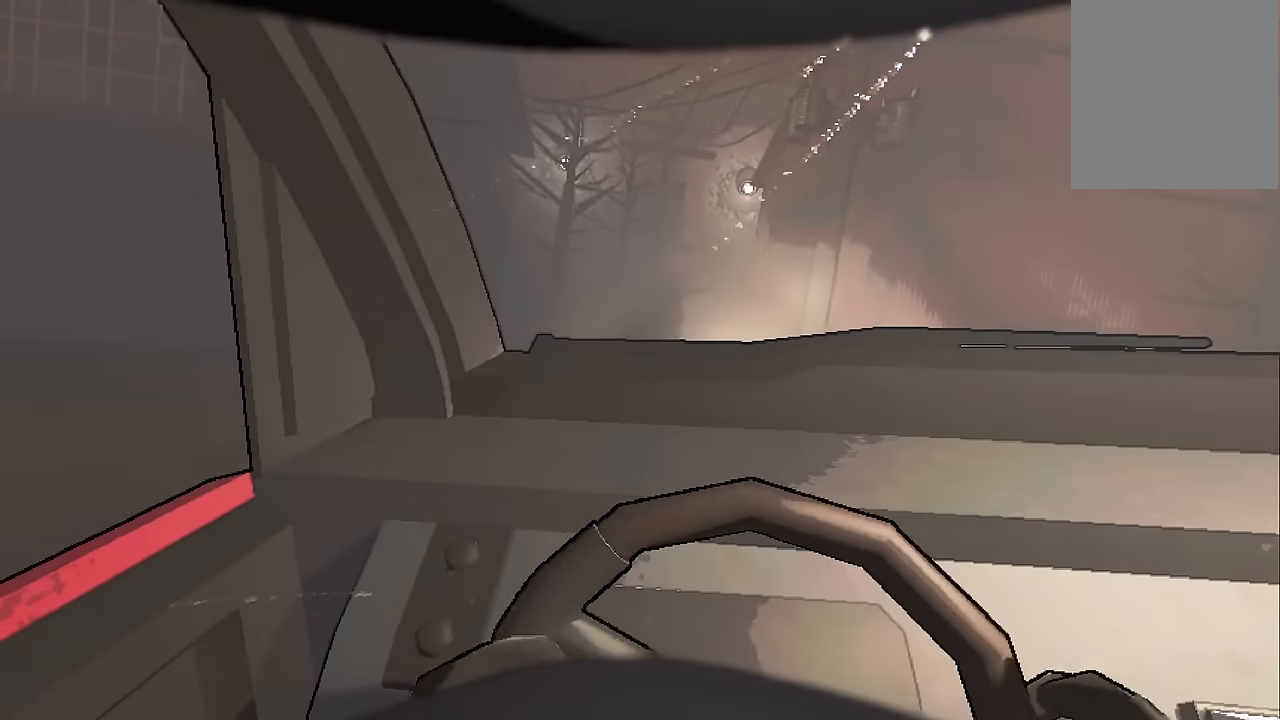
Gameplay with keyboard; each line is a JSON object with the keys held at the frame after it. "events" lists presses ("down") and releases ("up") of "a", "d", "s", "space" and "w" between this image and that frame as [ms after this image, input, new state], when the widget could be followed in between. No other keys are recorded. Mouse input is not recorded.
{"keys": ["a", "w"], "events": [[100, "a", "up"], [100, "d", "down"], [233, "d", "up"], [283, "a", "down"]]}
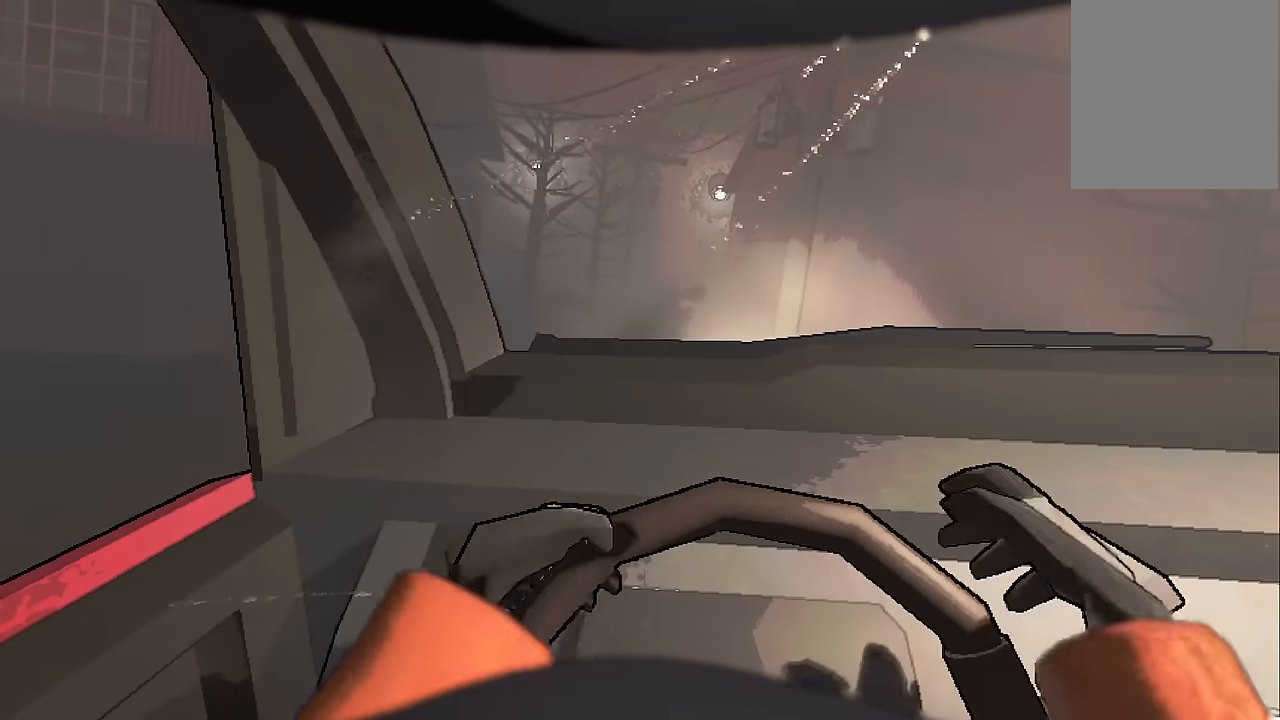
{"keys": ["a", "w"], "events": []}
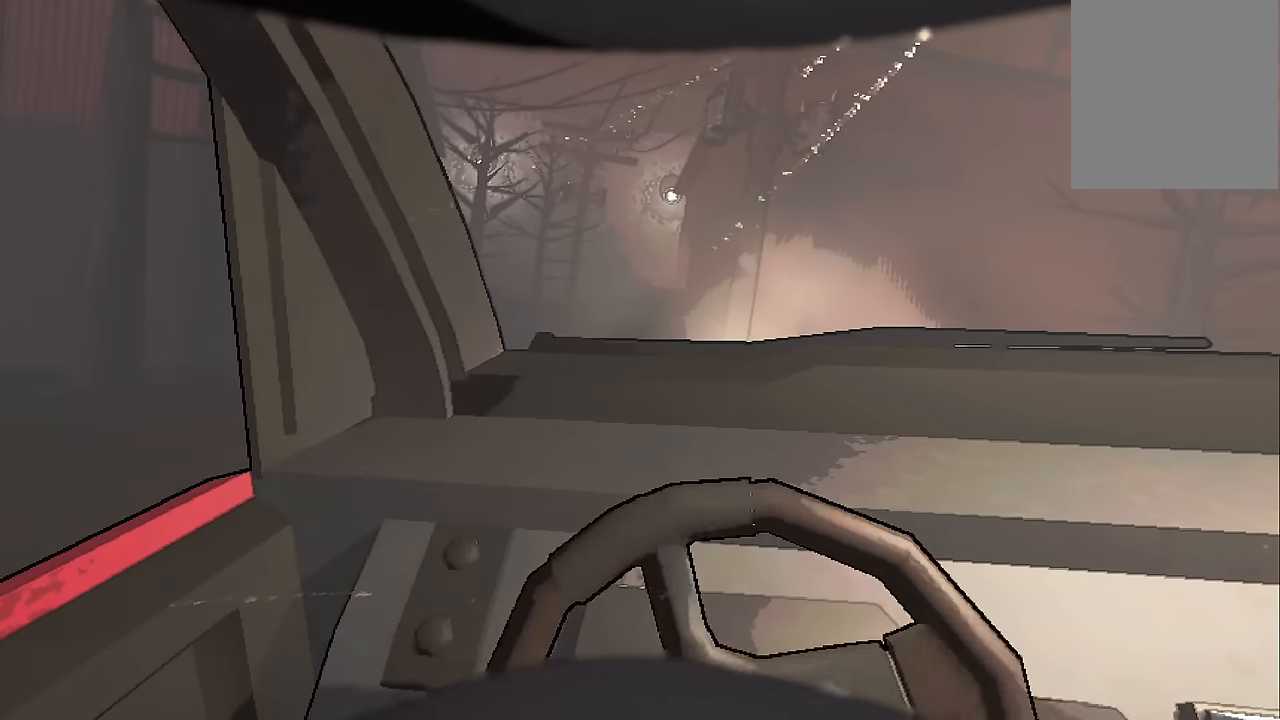
{"keys": ["d", "w"], "events": [[450, "a", "up"], [450, "d", "down"]]}
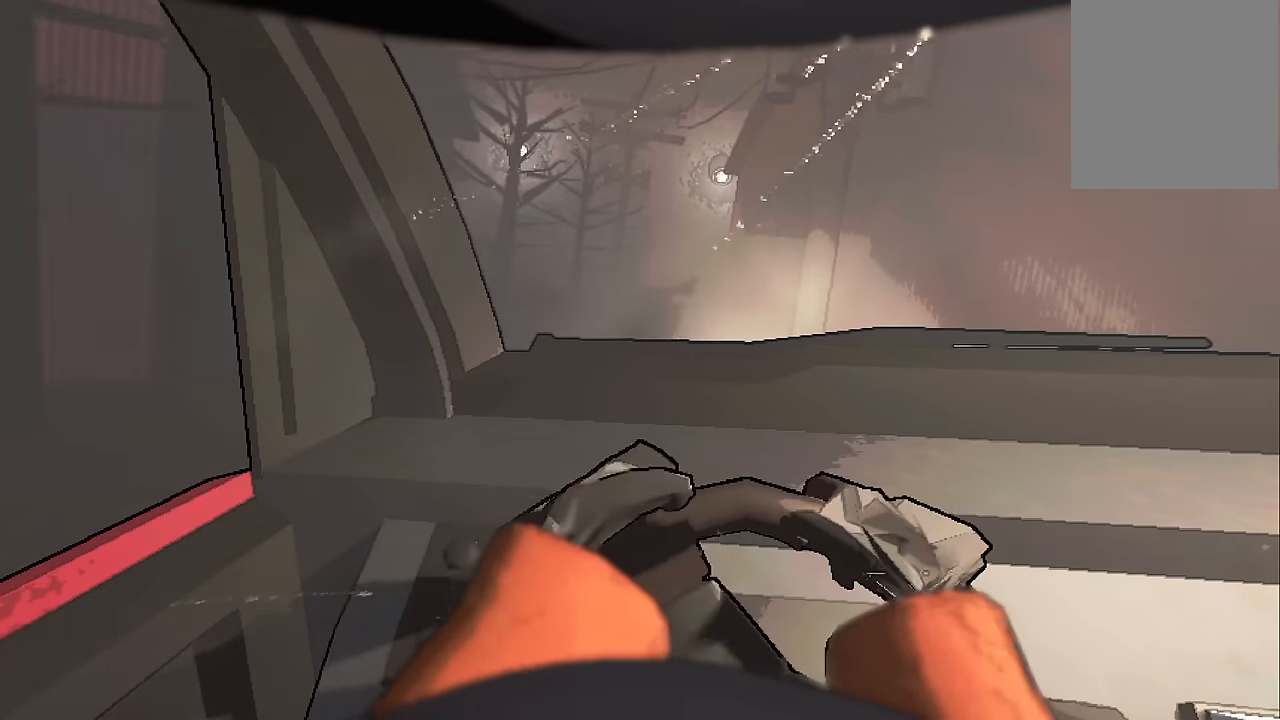
{"keys": [], "events": [[183, "w", "up"], [433, "d", "up"]]}
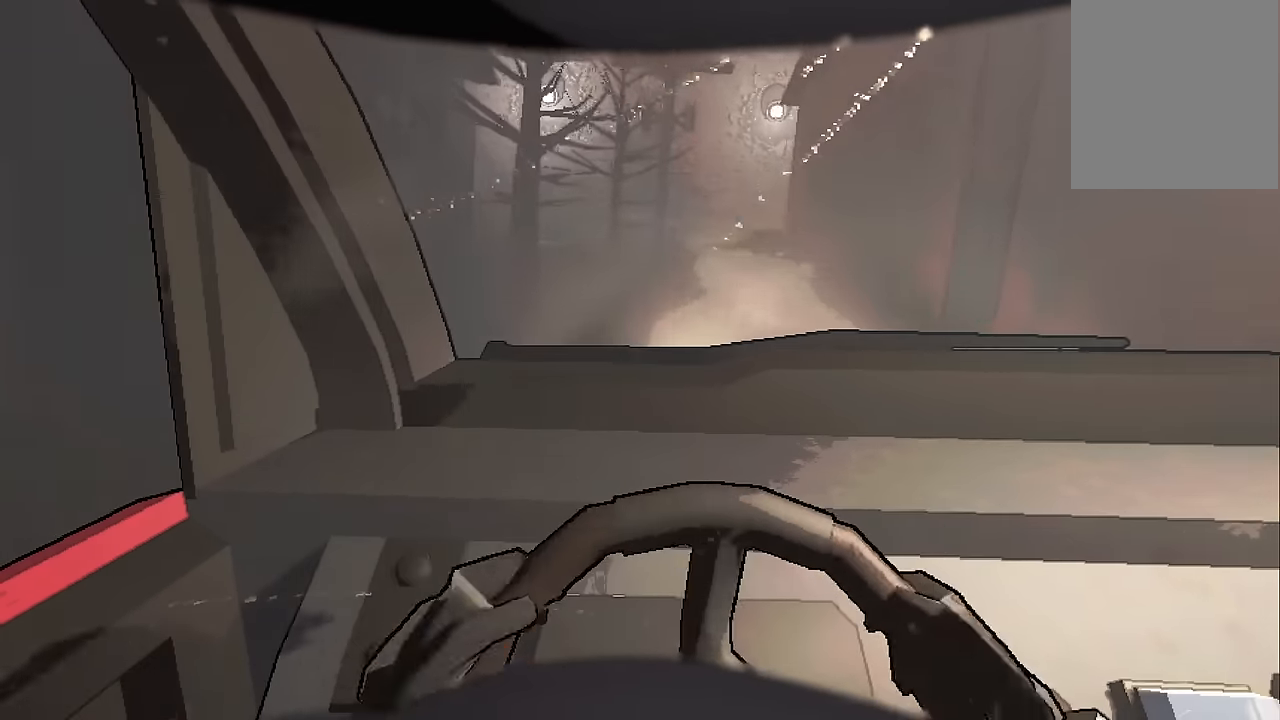
{"keys": ["a"], "events": [[100, "d", "down"], [150, "d", "up"], [250, "a", "down"]]}
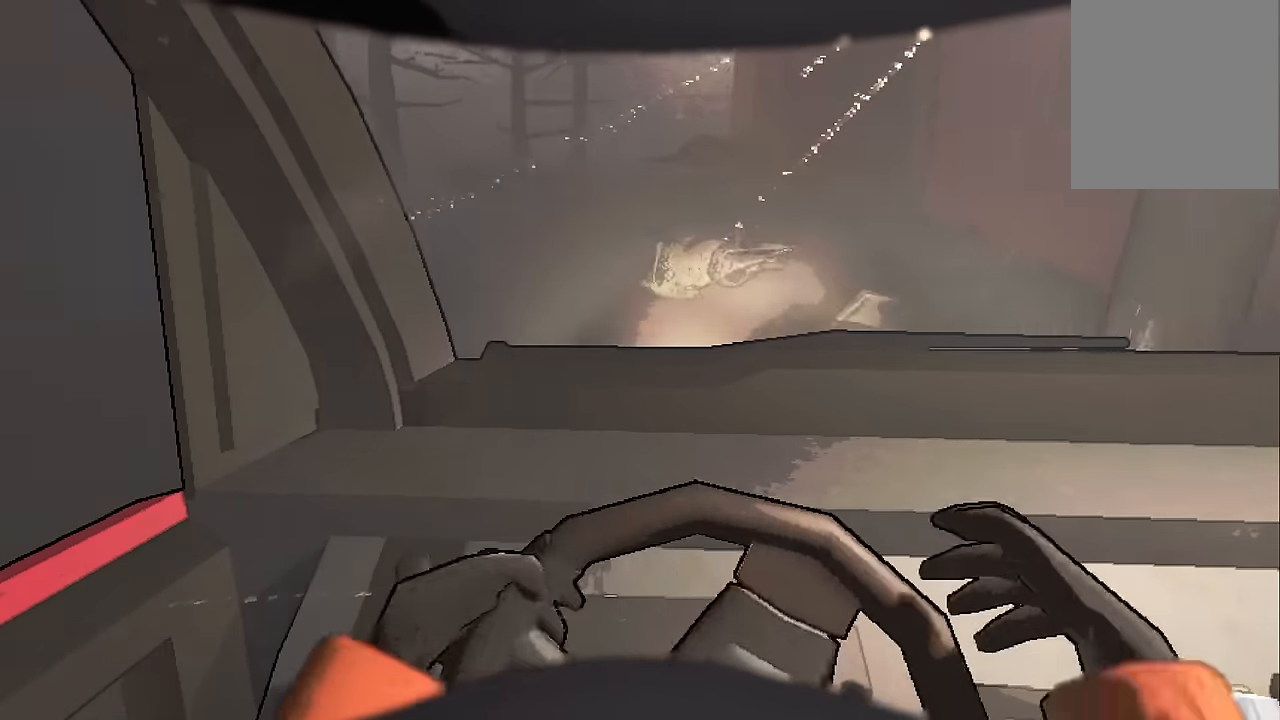
{"keys": ["d"], "events": [[167, "a", "up"], [217, "d", "down"], [317, "d", "up"], [400, "d", "down"]]}
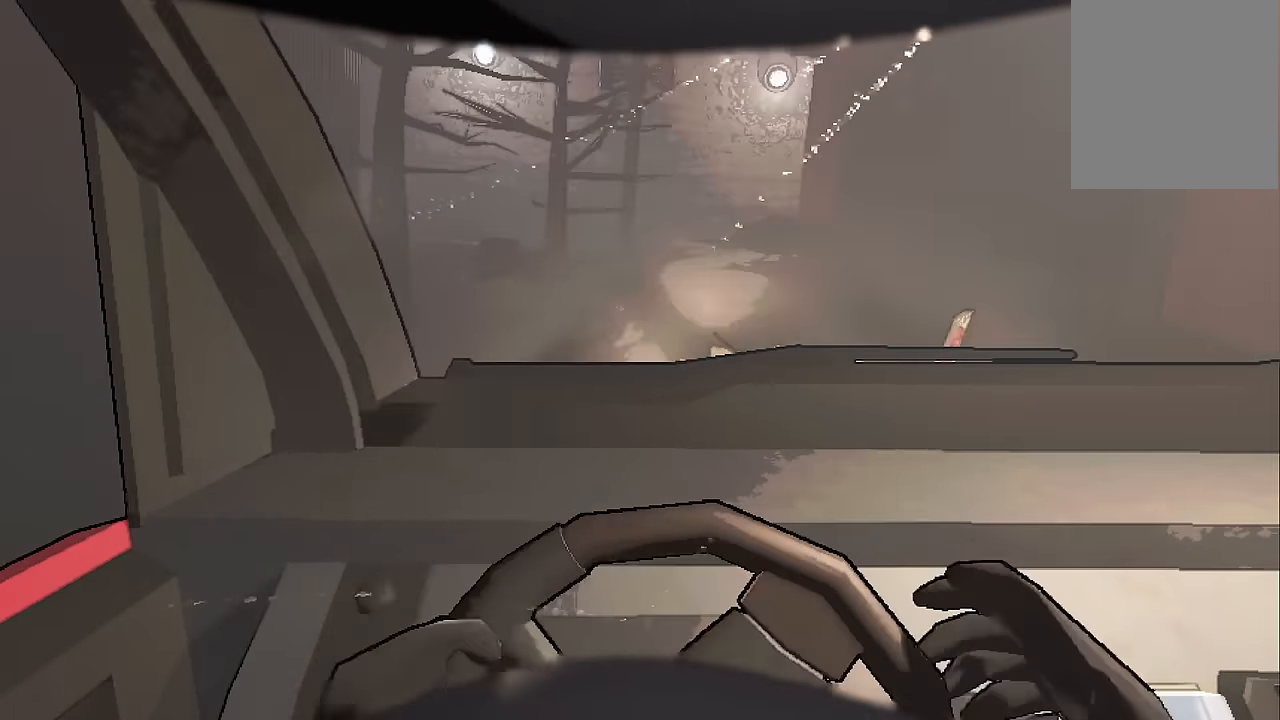
{"keys": [], "events": [[233, "d", "up"]]}
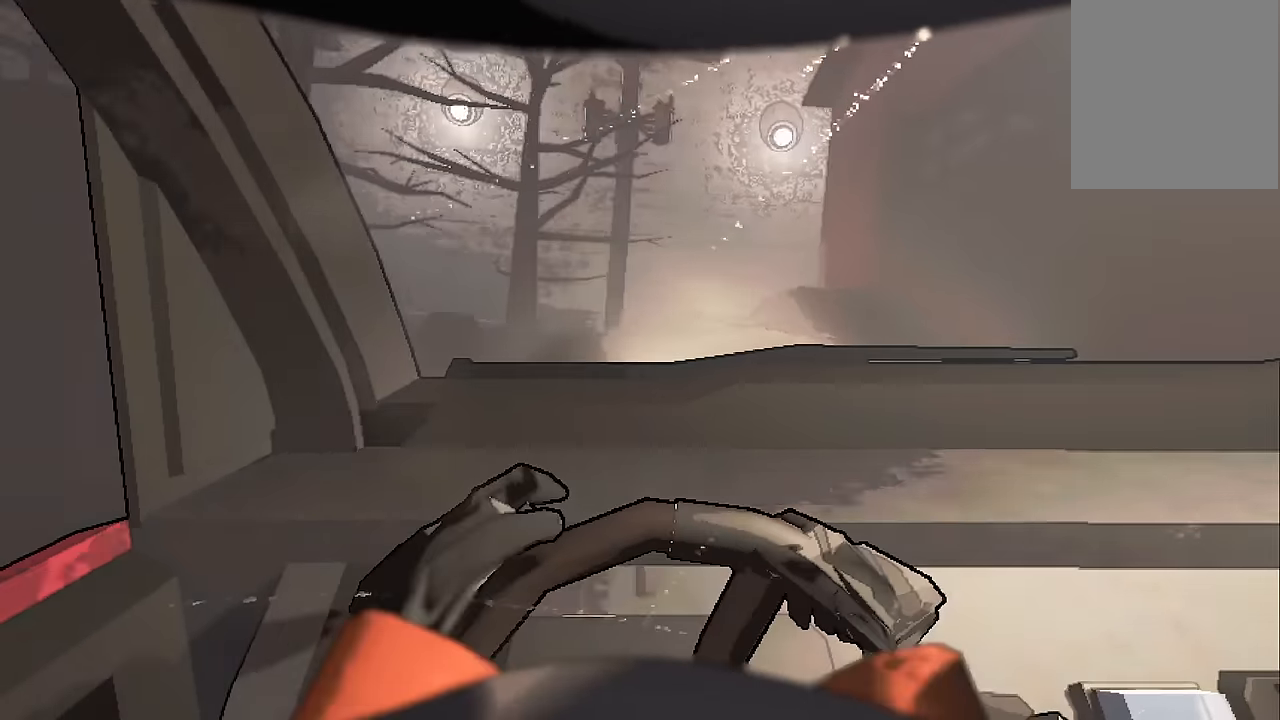
{"keys": [], "events": [[300, "a", "down"], [433, "a", "up"]]}
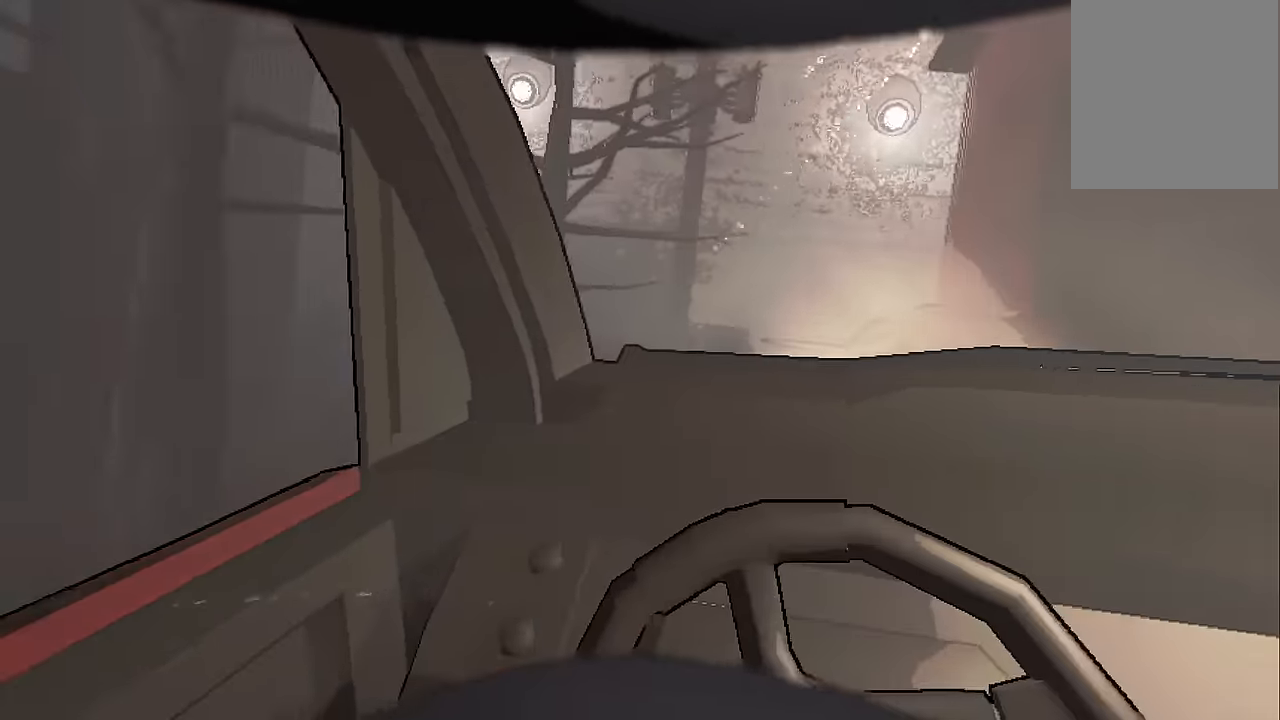
{"keys": [], "events": []}
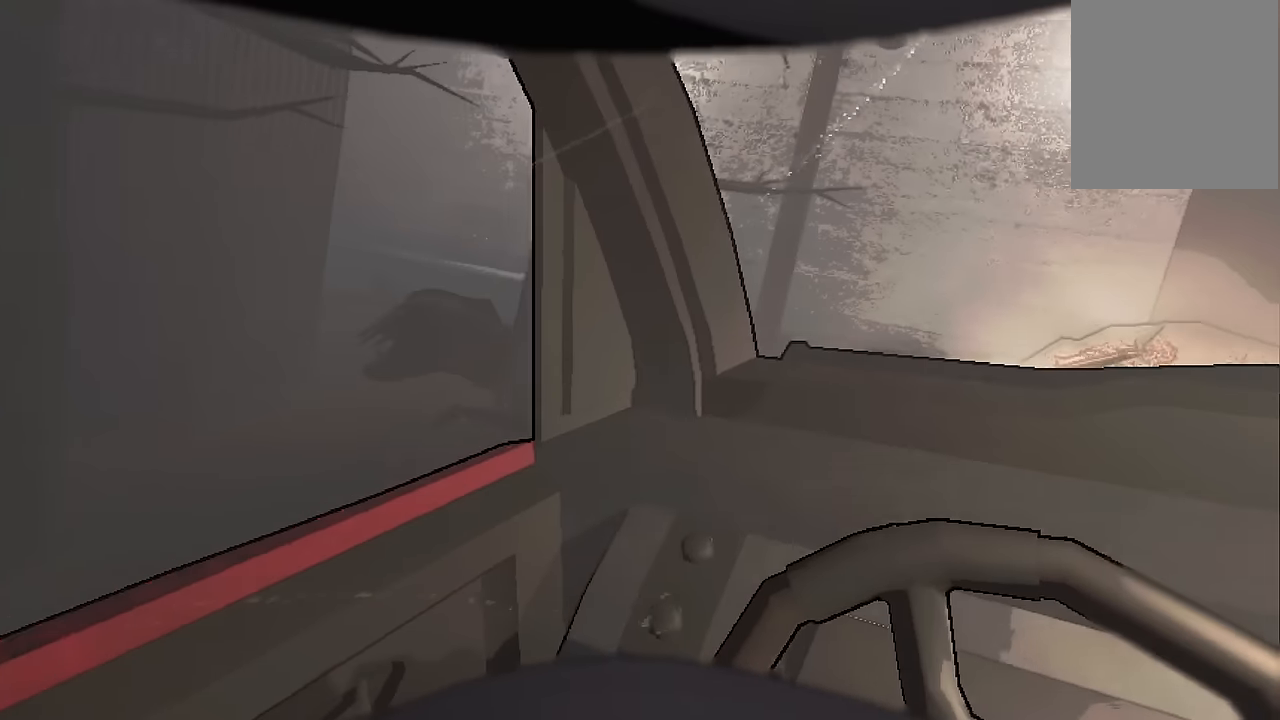
{"keys": [], "events": []}
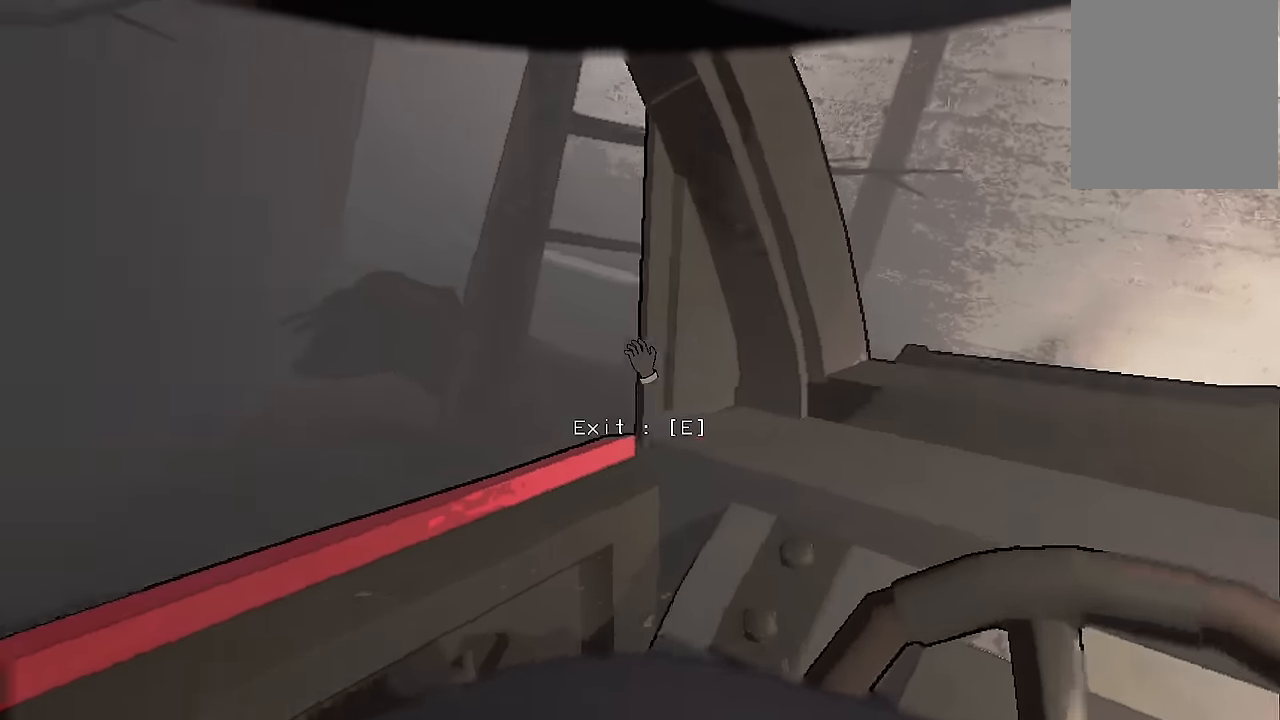
{"keys": [], "events": []}
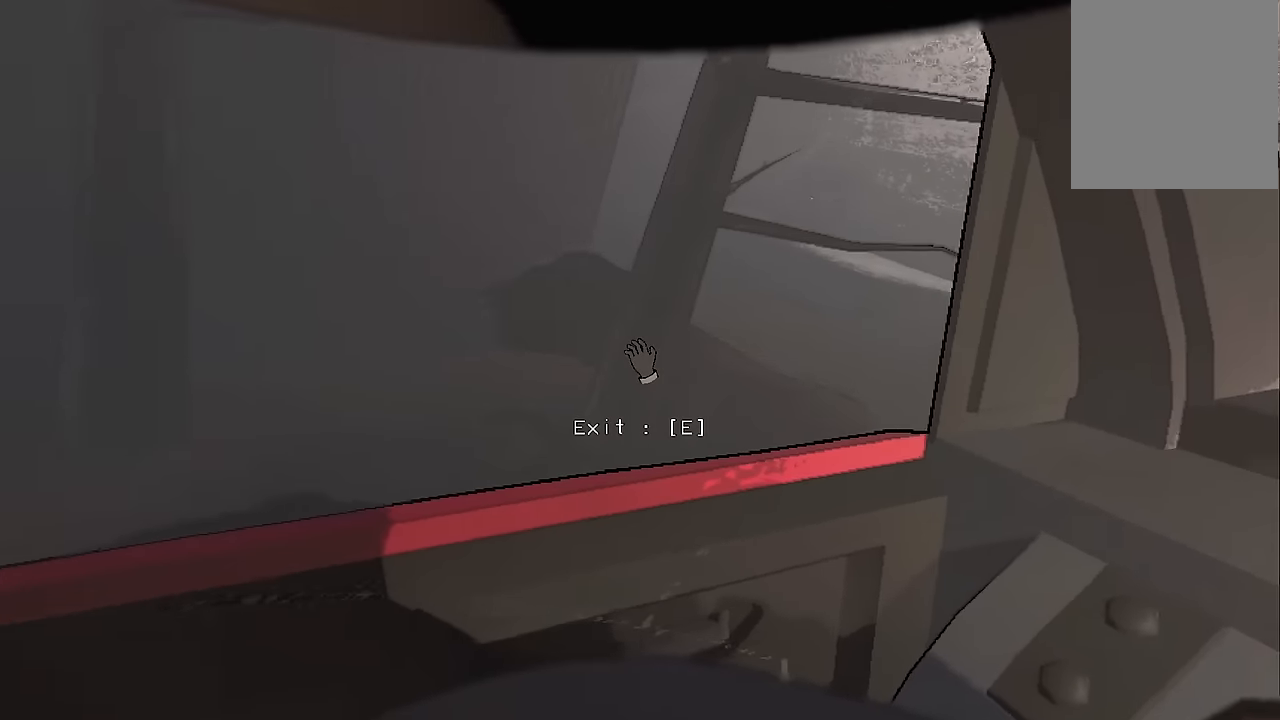
{"keys": ["w"], "events": [[266, "w", "down"]]}
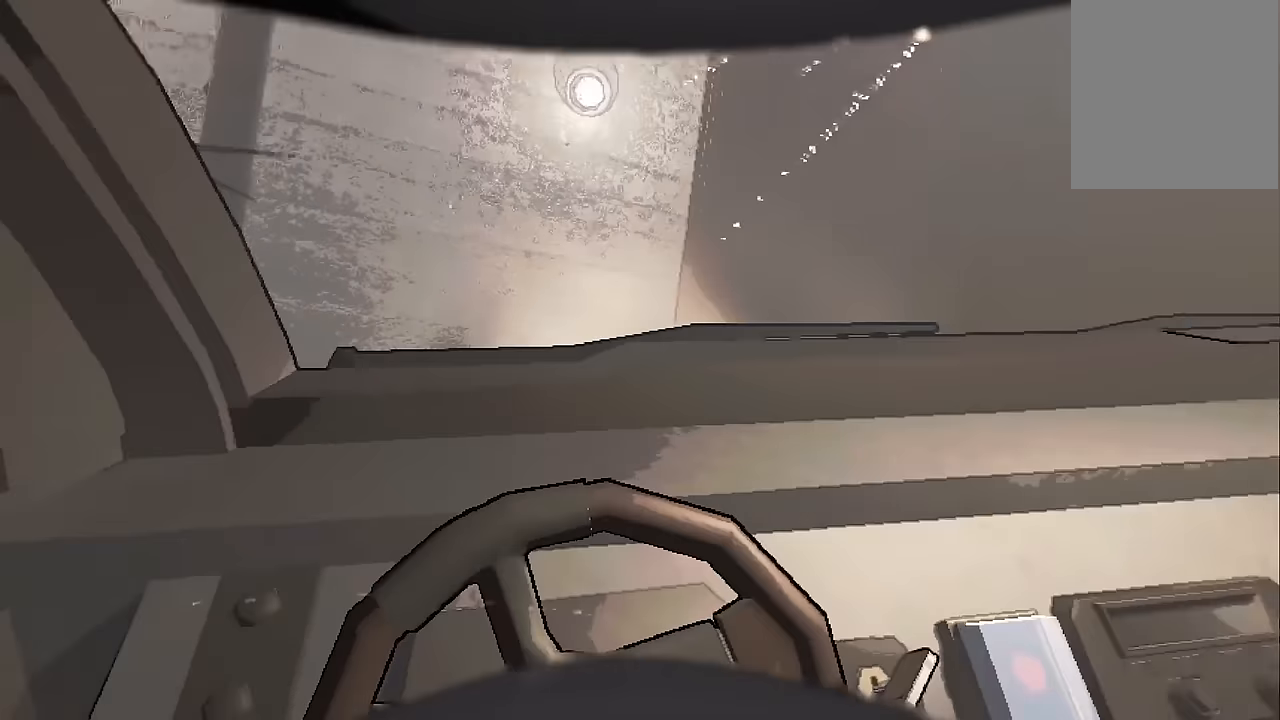
{"keys": ["w"], "events": []}
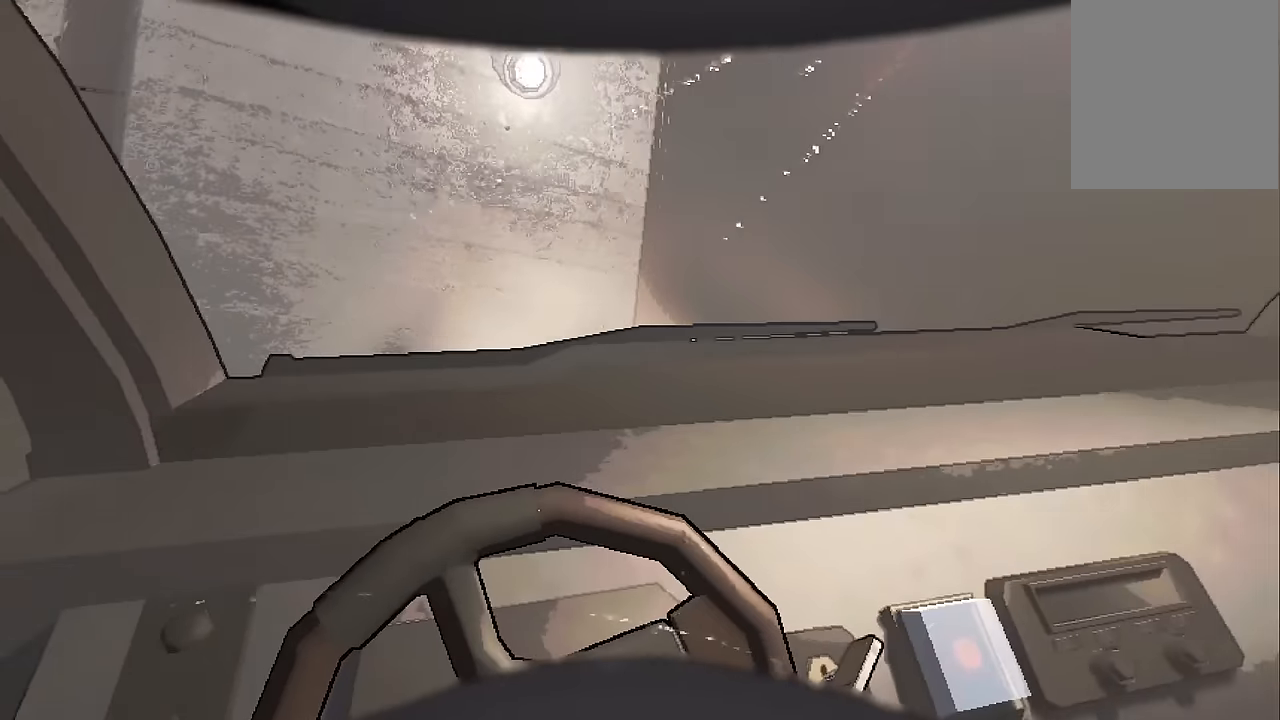
{"keys": ["w"], "events": []}
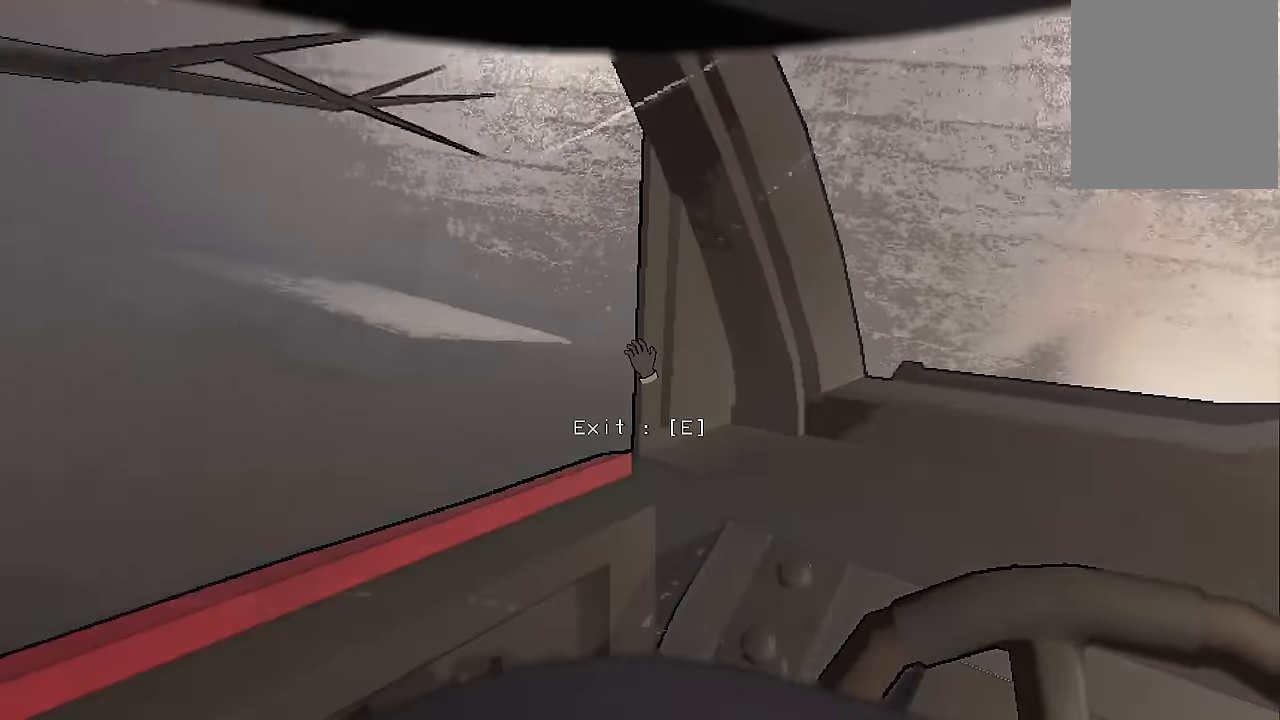
{"keys": ["a"], "events": [[33, "a", "down"], [167, "a", "up"], [167, "w", "up"], [500, "a", "down"]]}
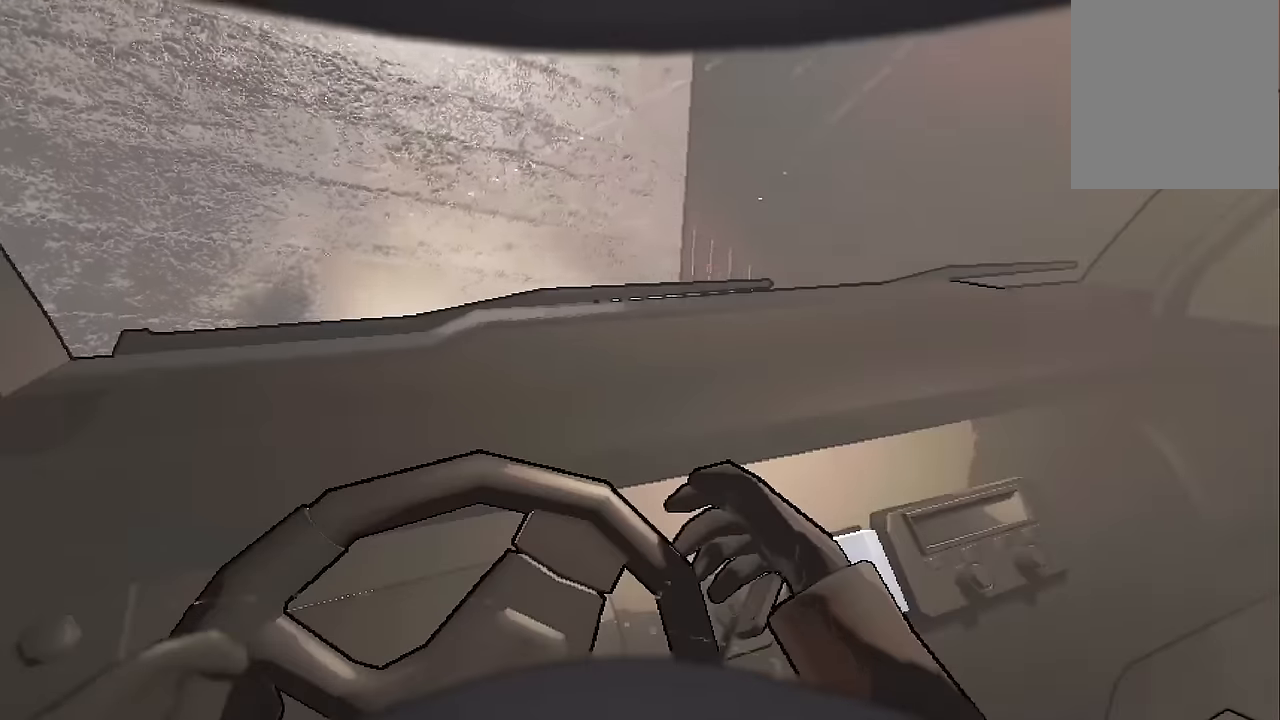
{"keys": ["s"], "events": [[134, "a", "up"], [184, "d", "down"], [400, "d", "up"], [400, "s", "down"]]}
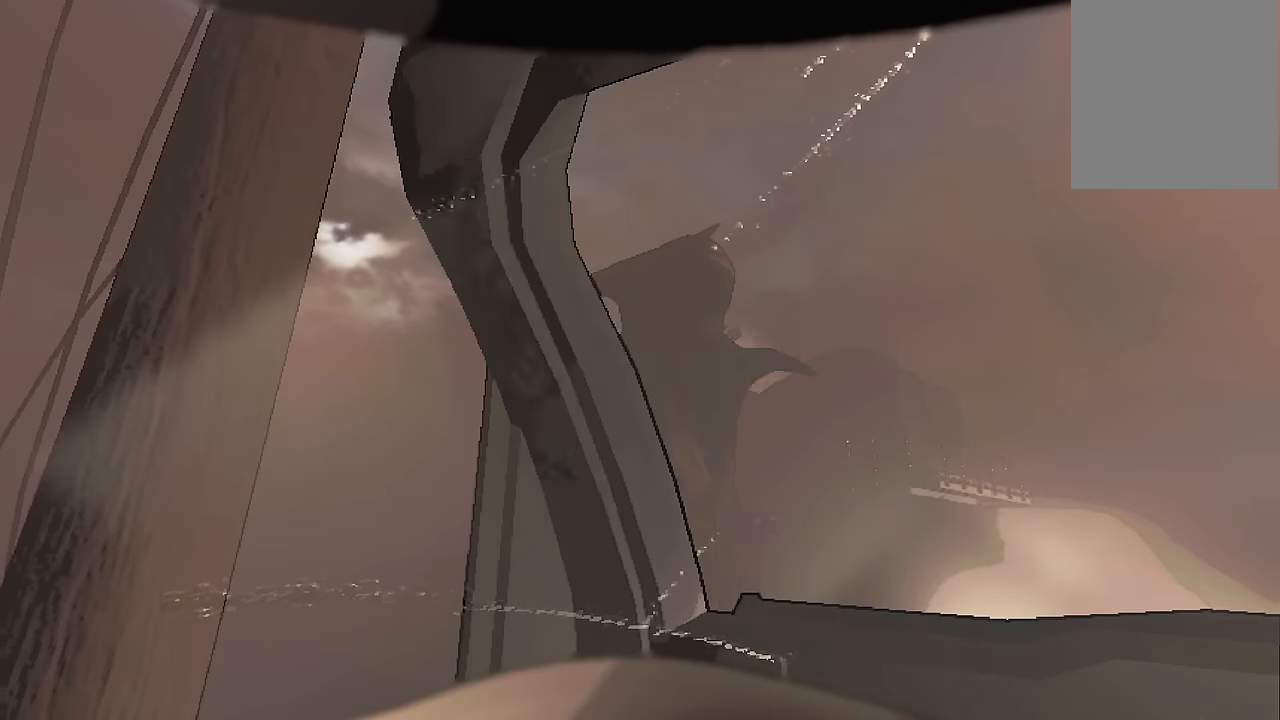
{"keys": ["s"], "events": []}
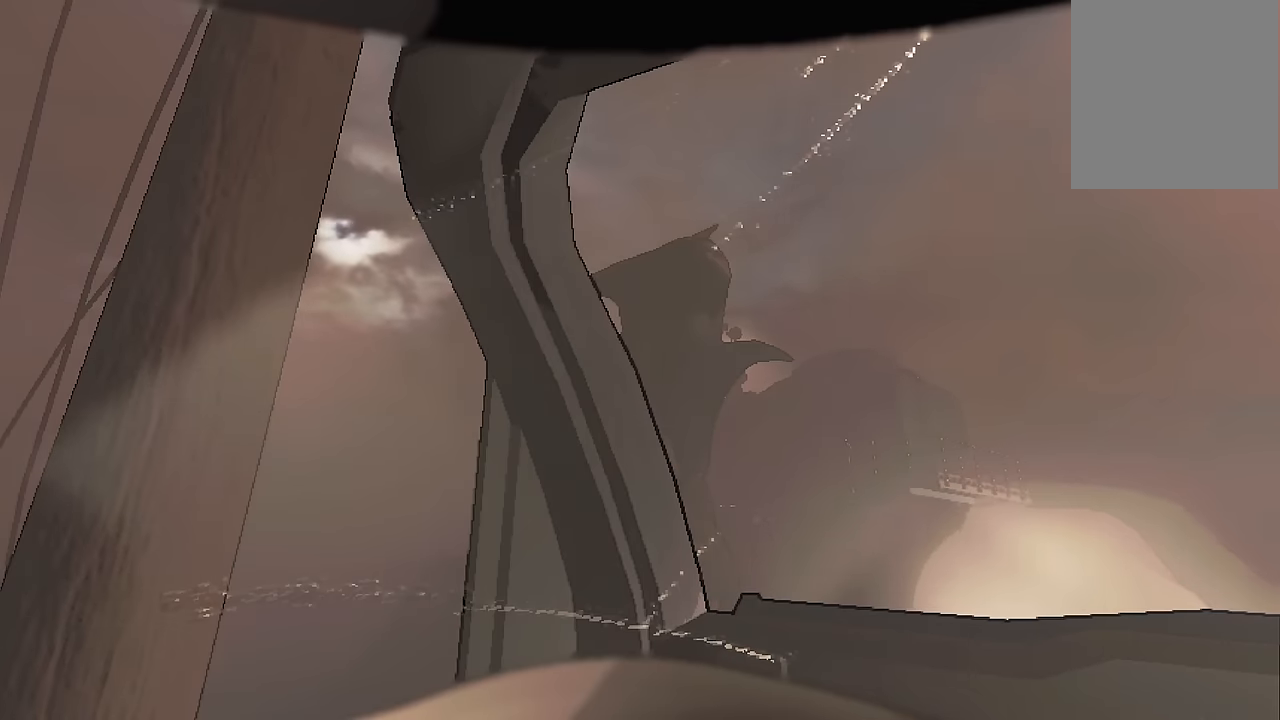
{"keys": ["s"], "events": []}
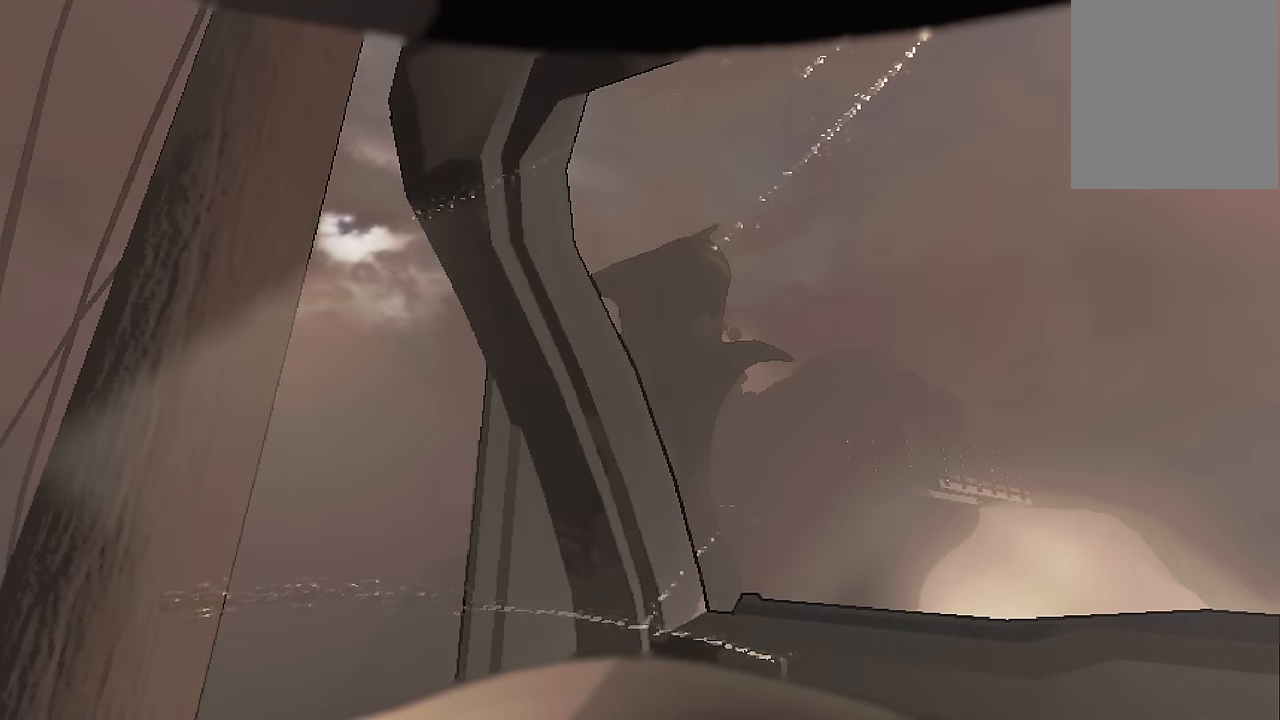
{"keys": ["s"], "events": []}
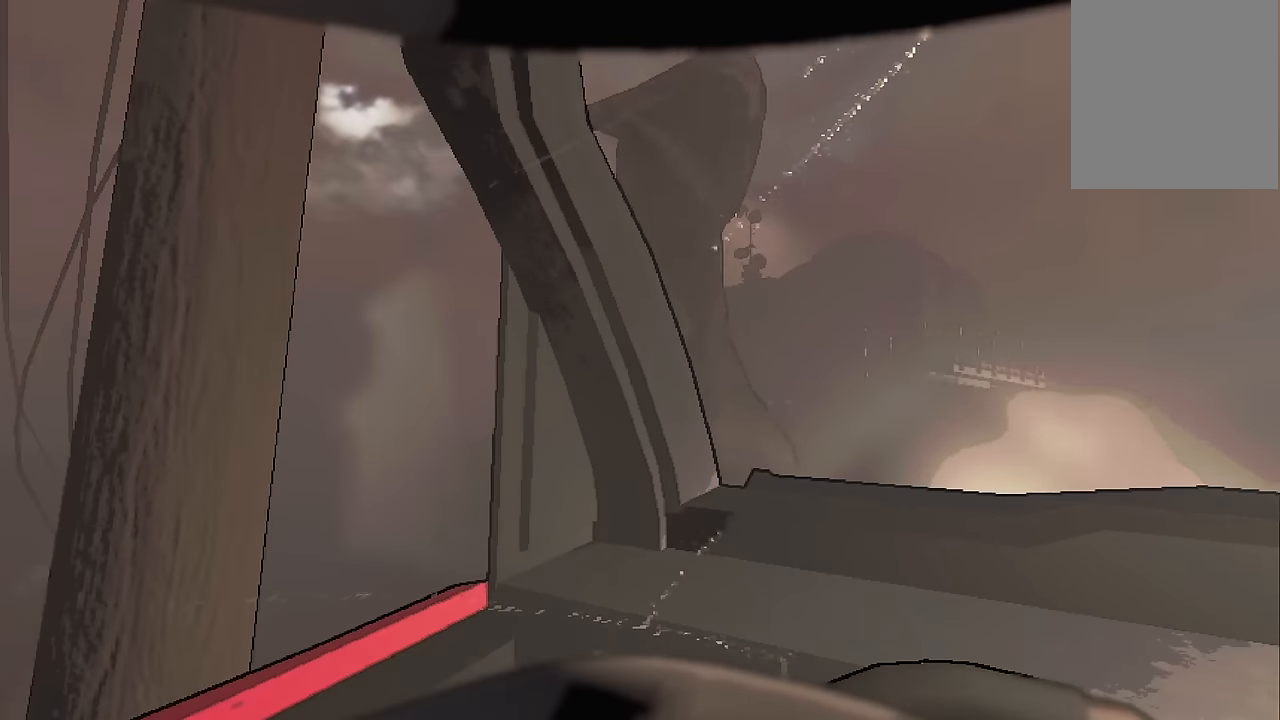
{"keys": ["s"], "events": []}
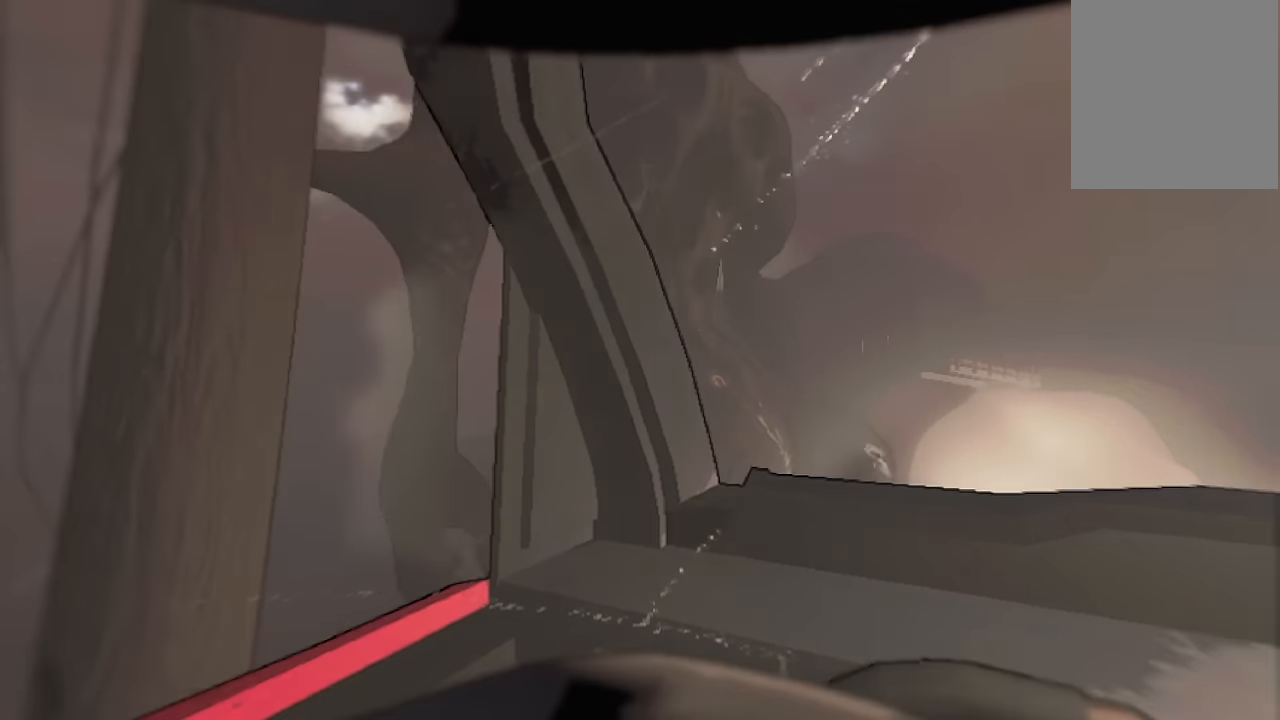
{"keys": ["s"], "events": []}